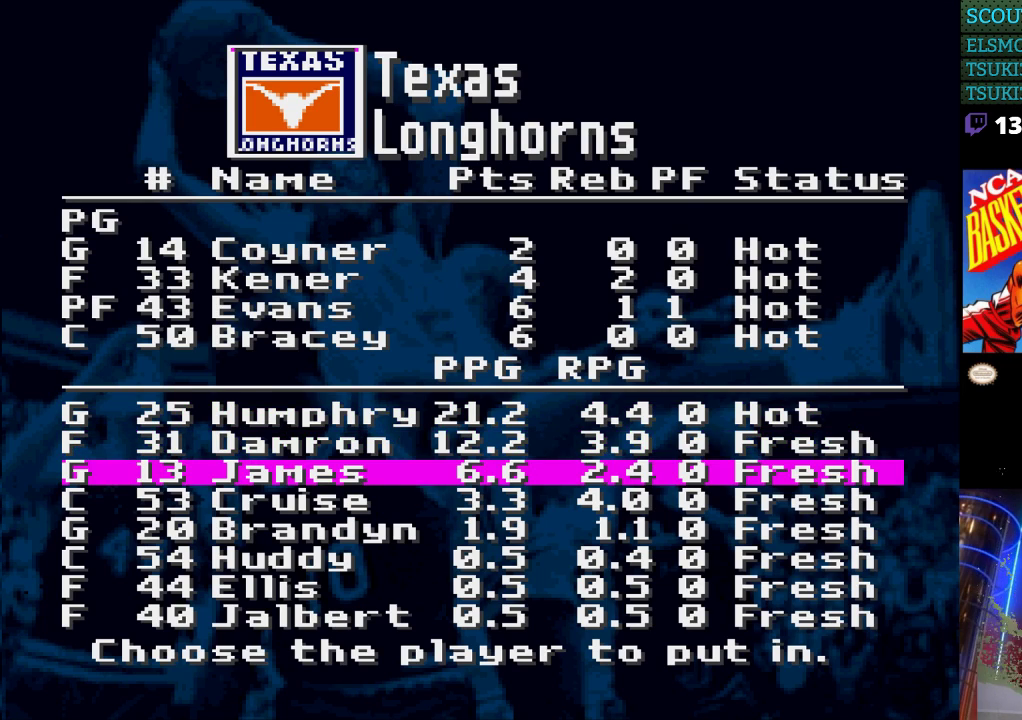
Gameplay with a controller (Nintendo layout); each line is a JSON object with the inputs held at the frame after it. "events" lists button and stick changes between this image and that frame as [ms after this image, input, new state], when the widget could be followed in between. Not read: L3 R3.
{"buttons": [], "events": []}
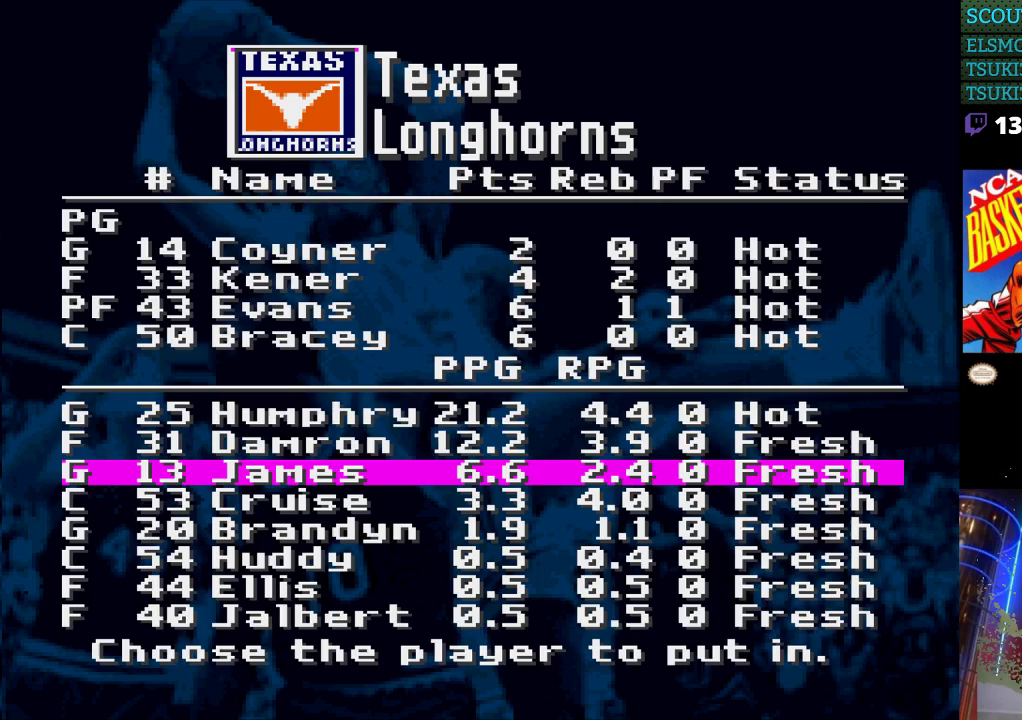
{"buttons": [], "events": [[100, "A", "down"], [200, "A", "up"]]}
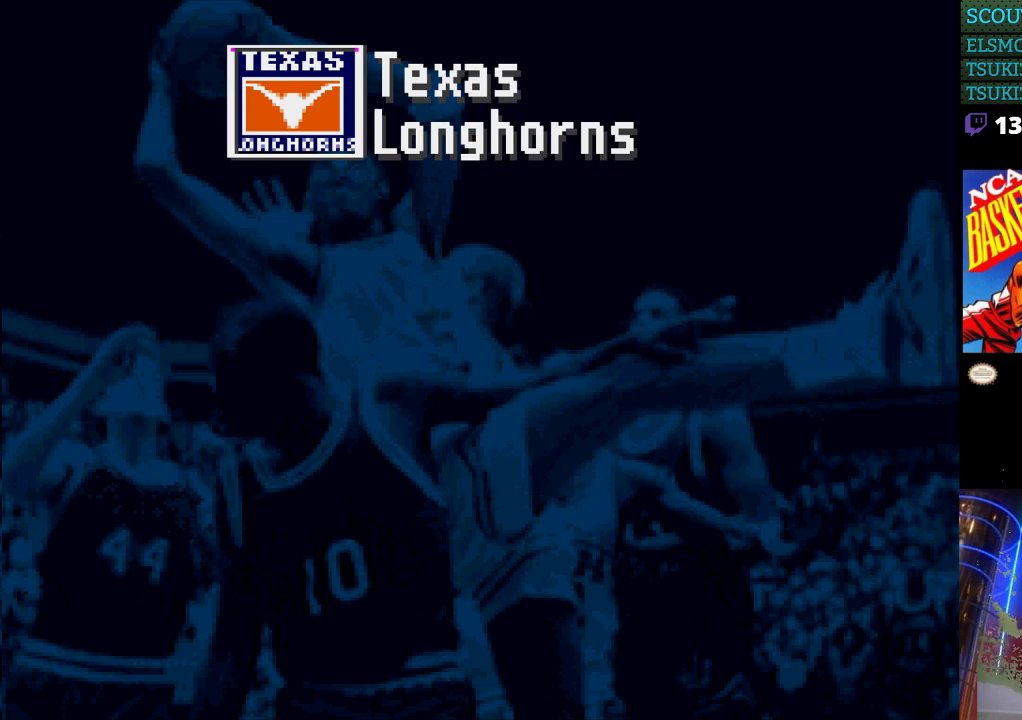
{"buttons": ["DPAD_DOWN"], "events": [[500, "DPAD_DOWN", "down"]]}
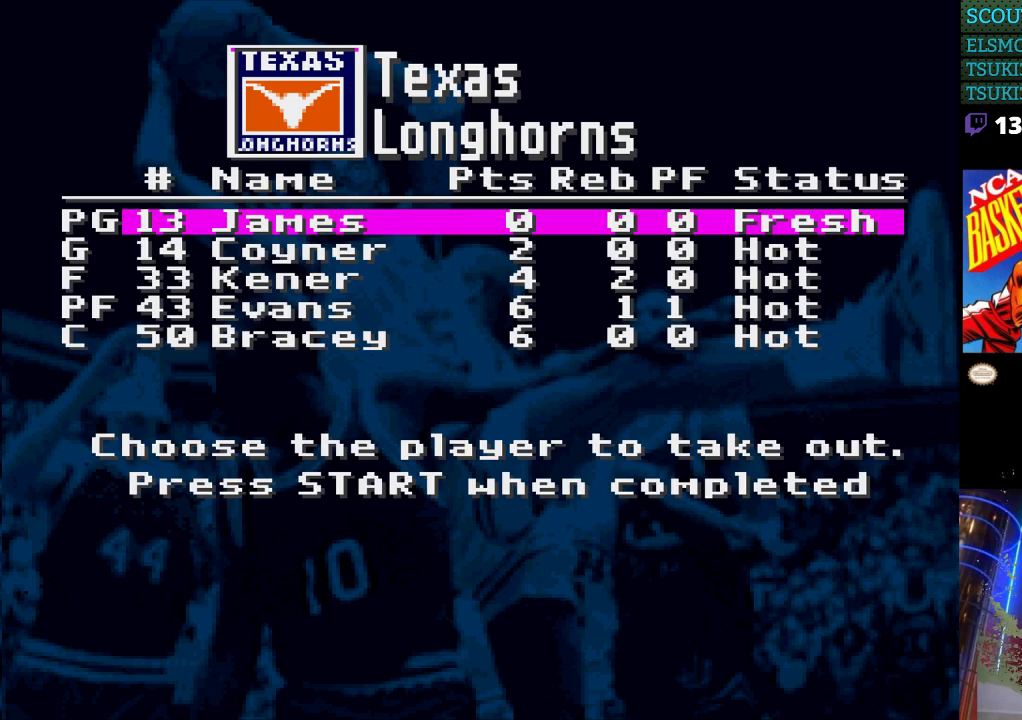
{"buttons": ["A"], "events": [[100, "DPAD_DOWN", "up"], [500, "A", "down"]]}
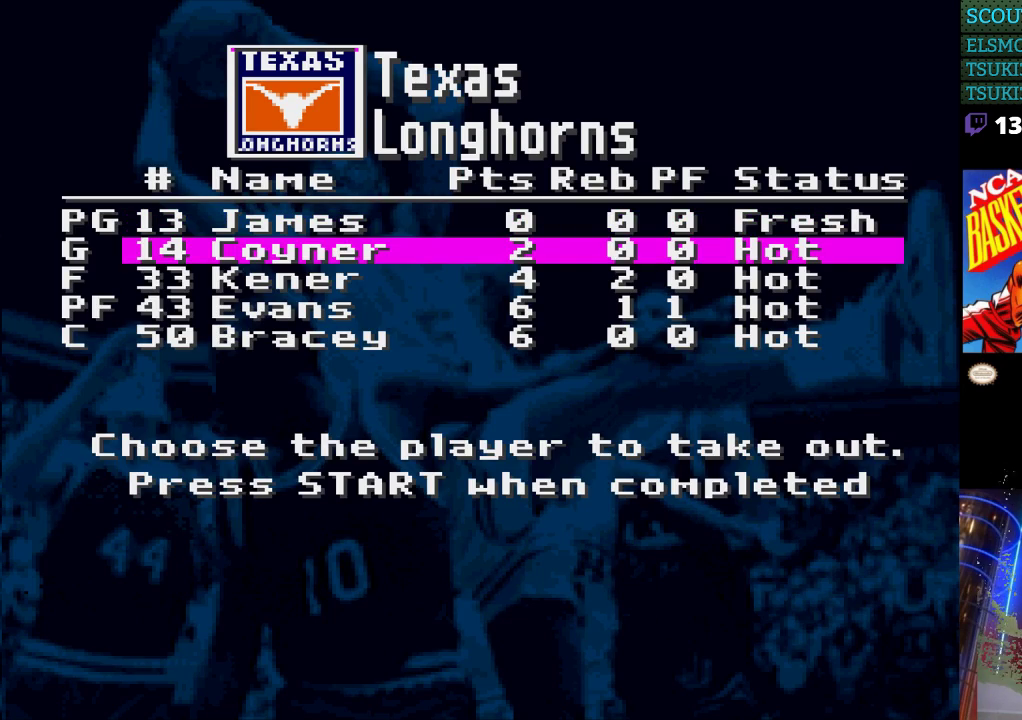
{"buttons": [], "events": [[100, "A", "up"]]}
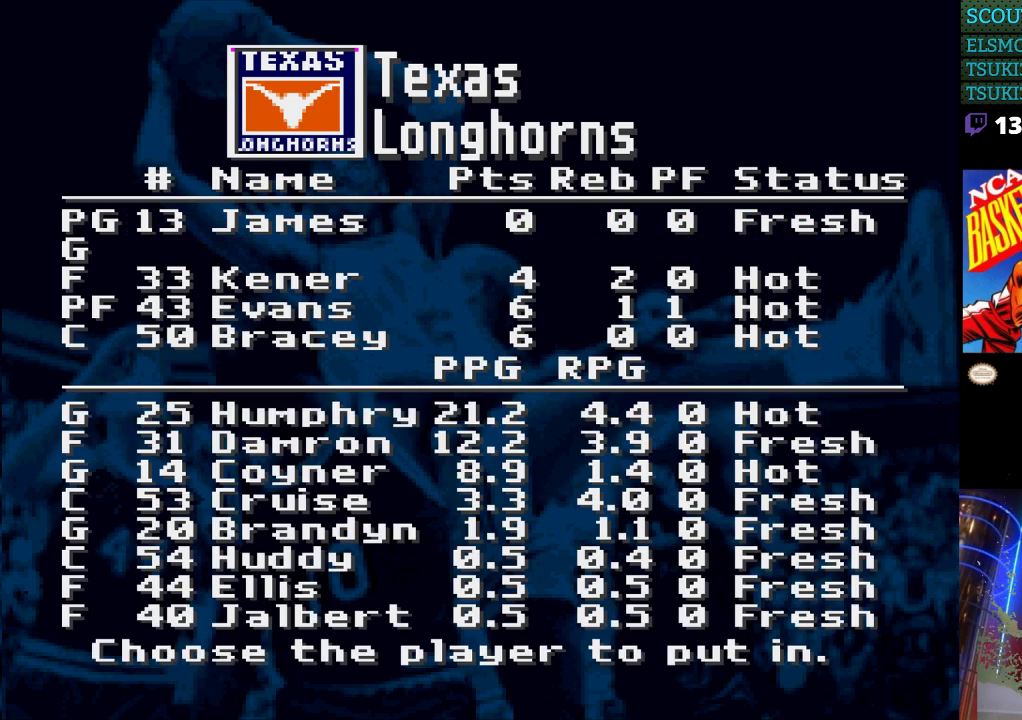
{"buttons": [], "events": []}
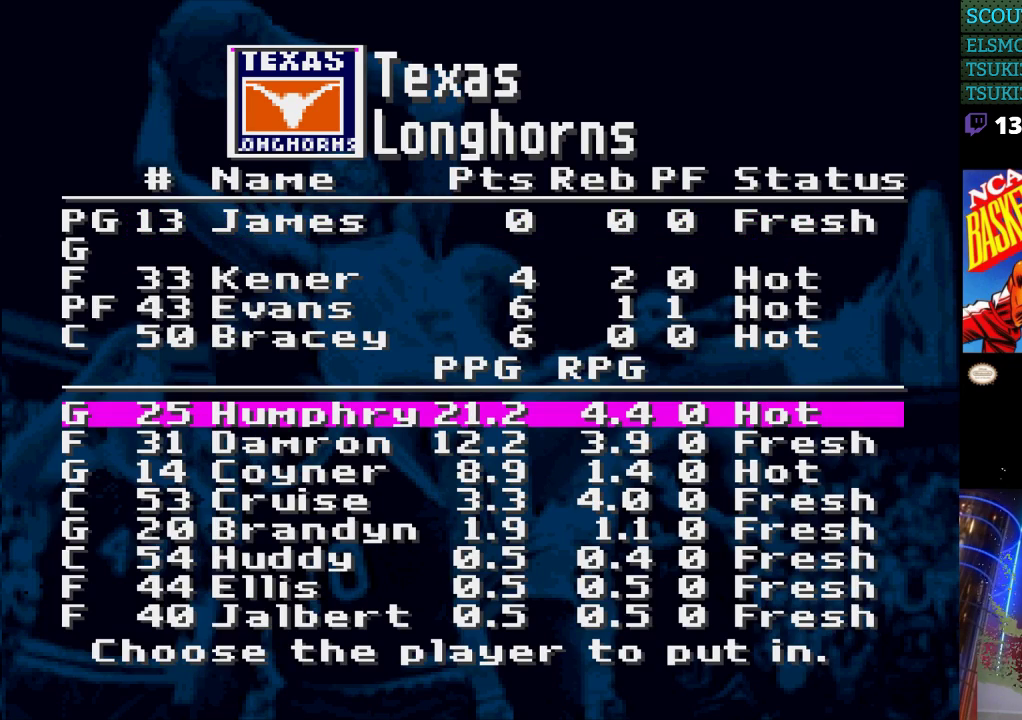
{"buttons": ["DPAD_DOWN"], "events": [[467, "DPAD_DOWN", "down"]]}
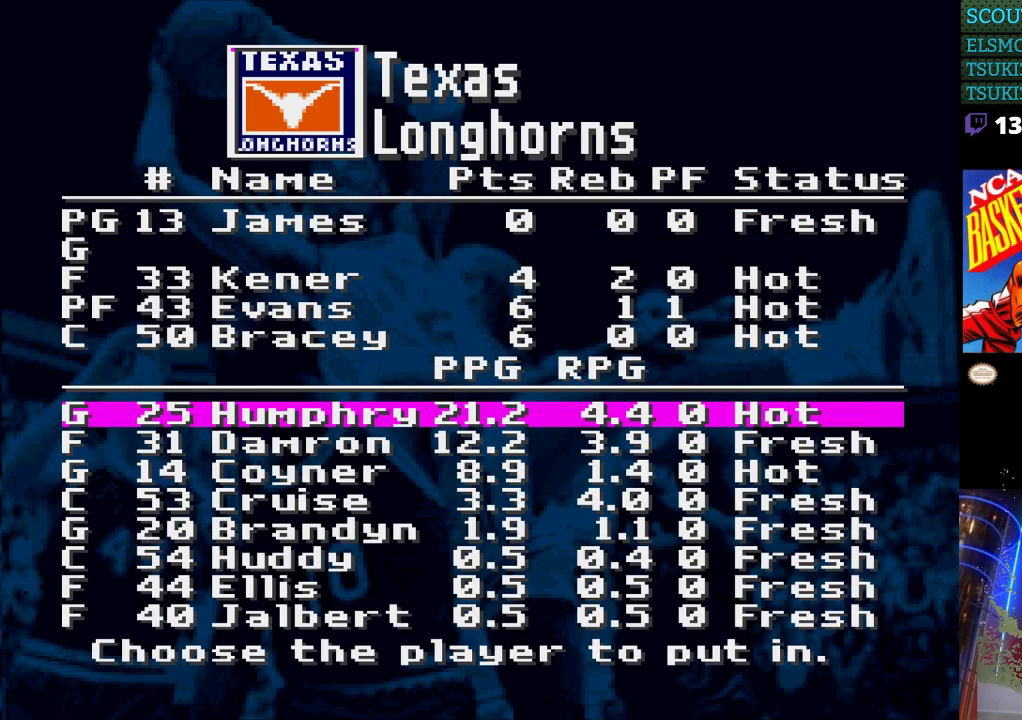
{"buttons": [], "events": [[67, "DPAD_DOWN", "up"]]}
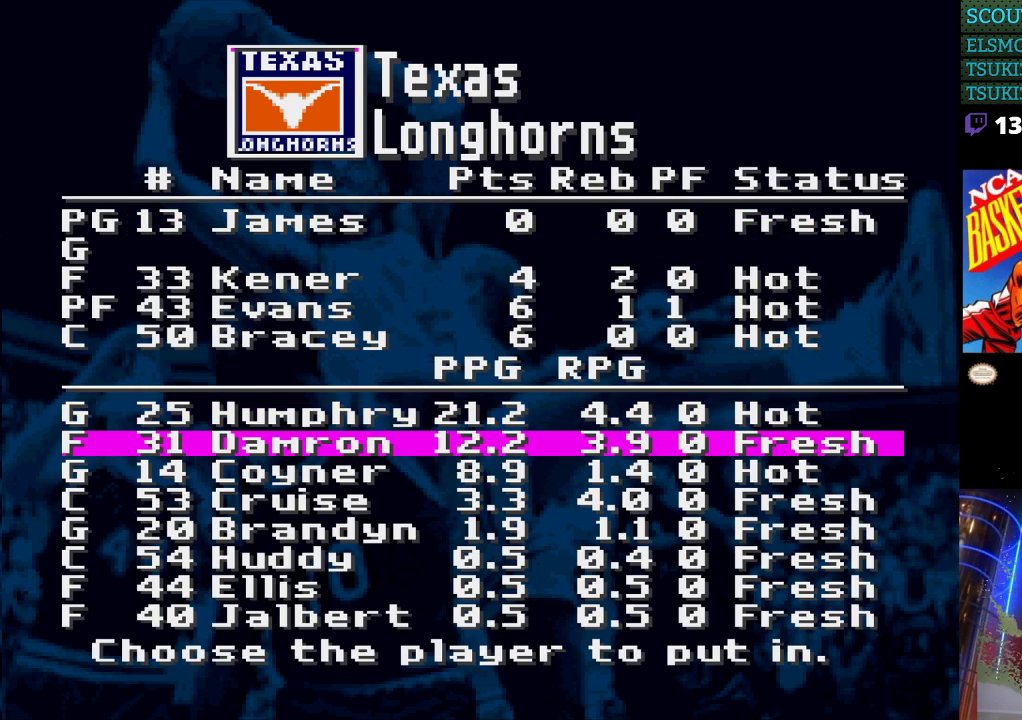
{"buttons": [], "events": [[33, "DPAD_DOWN", "down"], [167, "DPAD_DOWN", "up"]]}
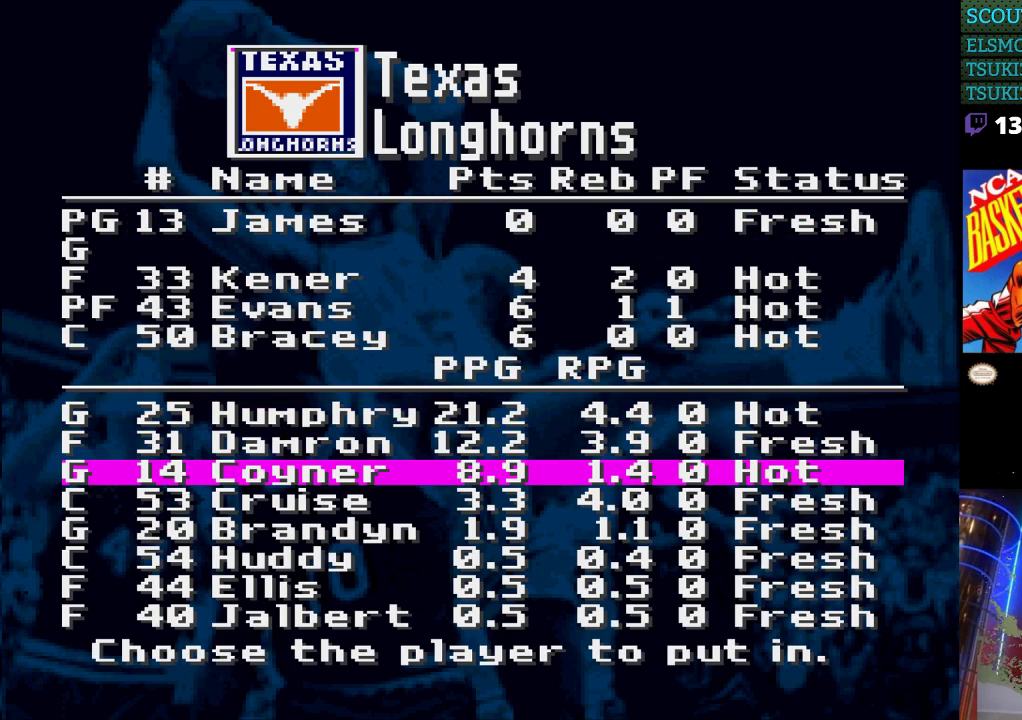
{"buttons": [], "events": []}
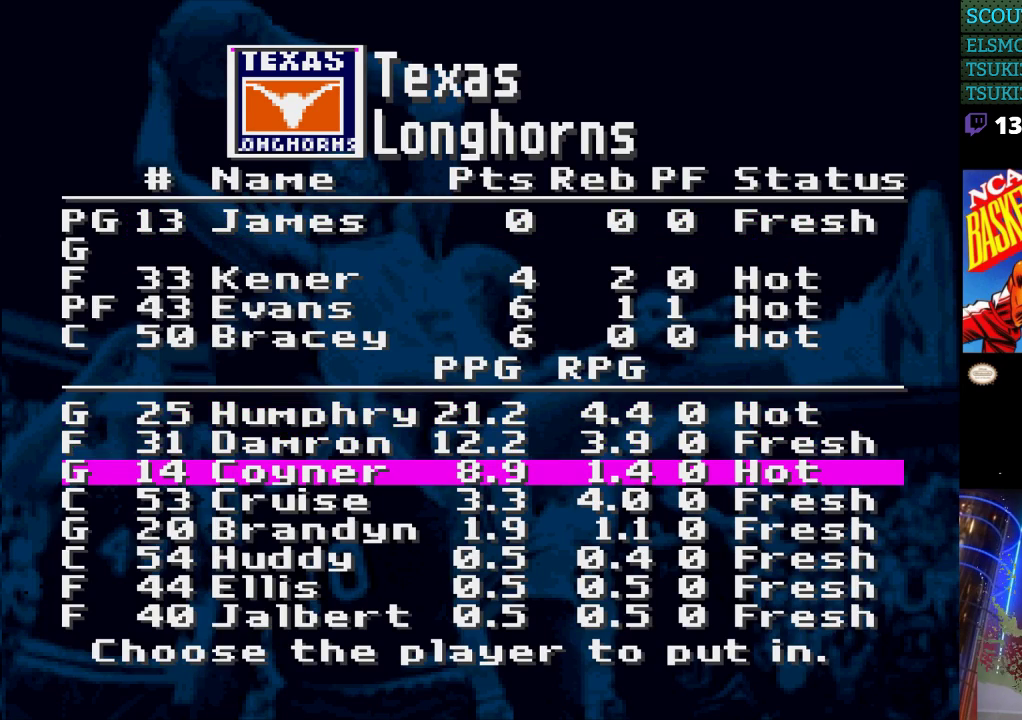
{"buttons": [], "events": [[333, "DPAD_DOWN", "down"], [467, "DPAD_DOWN", "up"]]}
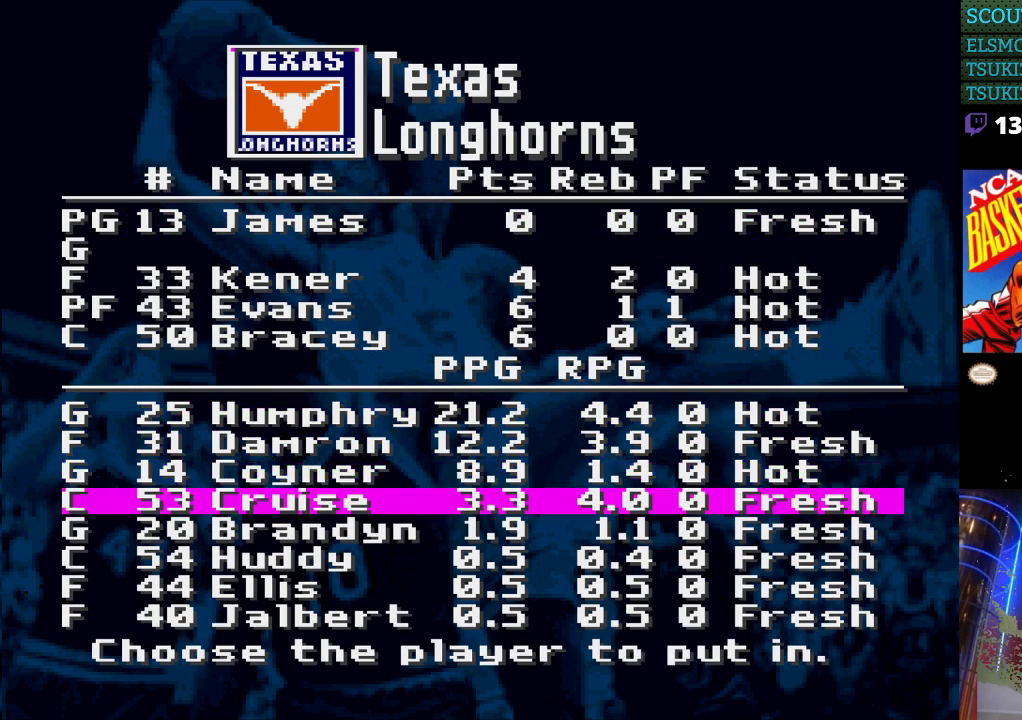
{"buttons": [], "events": [[100, "DPAD_DOWN", "down"], [233, "DPAD_DOWN", "up"]]}
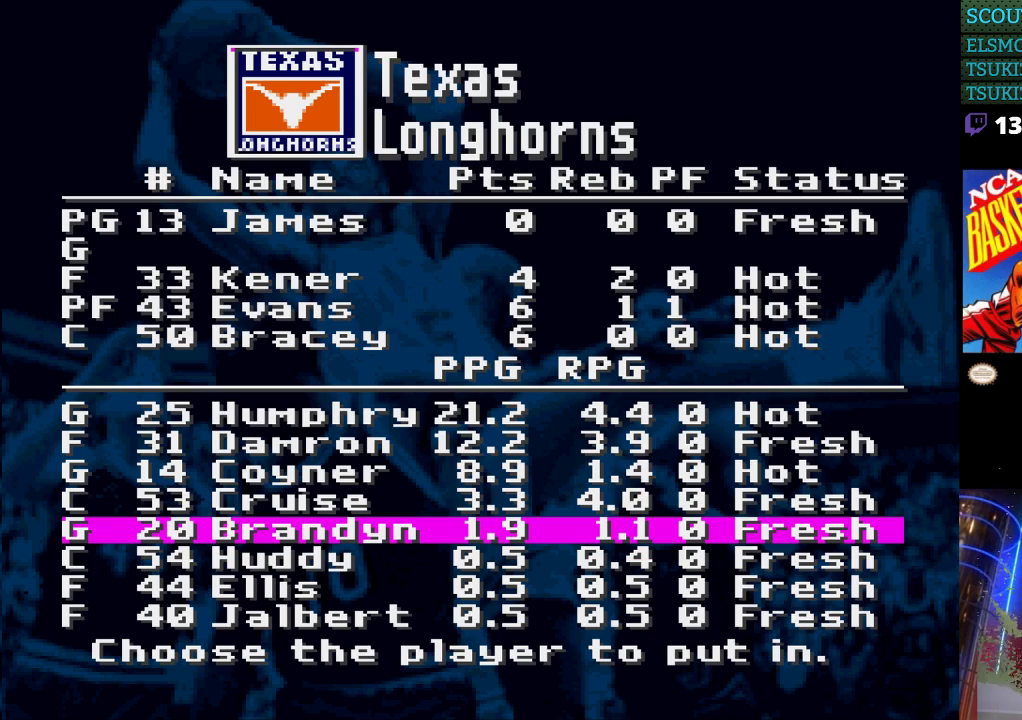
{"buttons": [], "events": []}
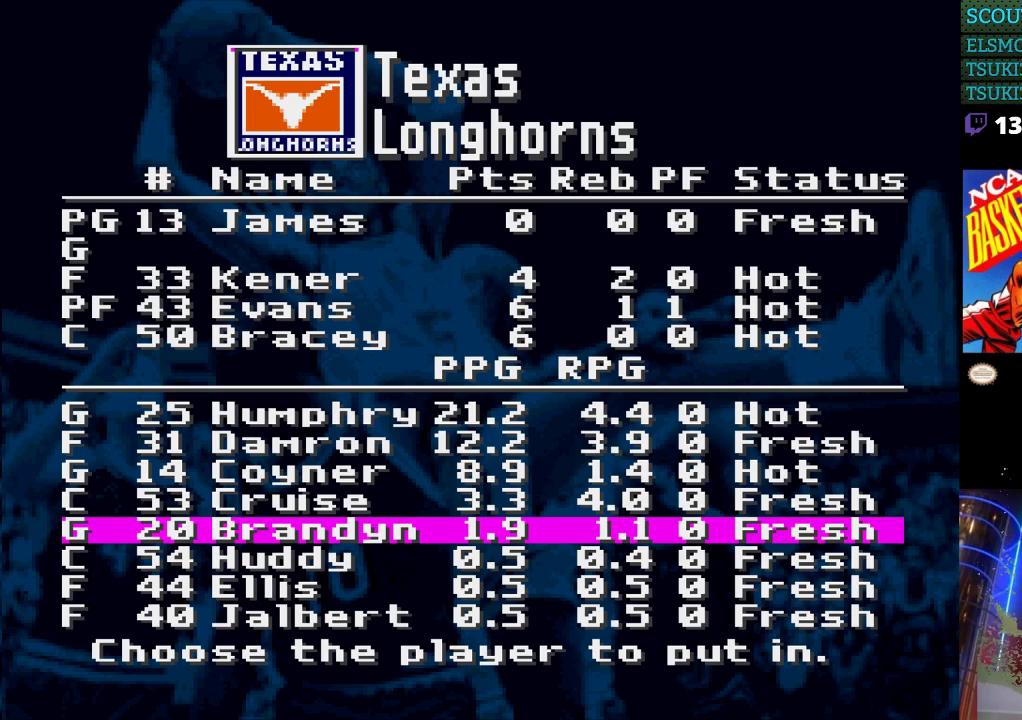
{"buttons": [], "events": [[333, "A", "down"], [433, "A", "up"]]}
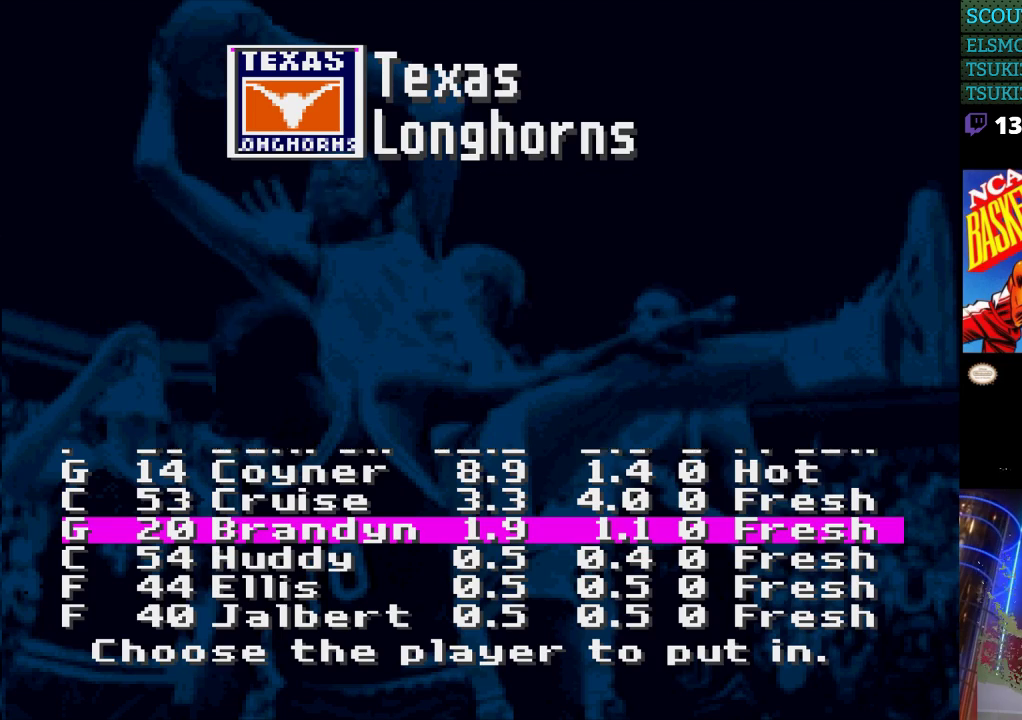
{"buttons": [], "events": []}
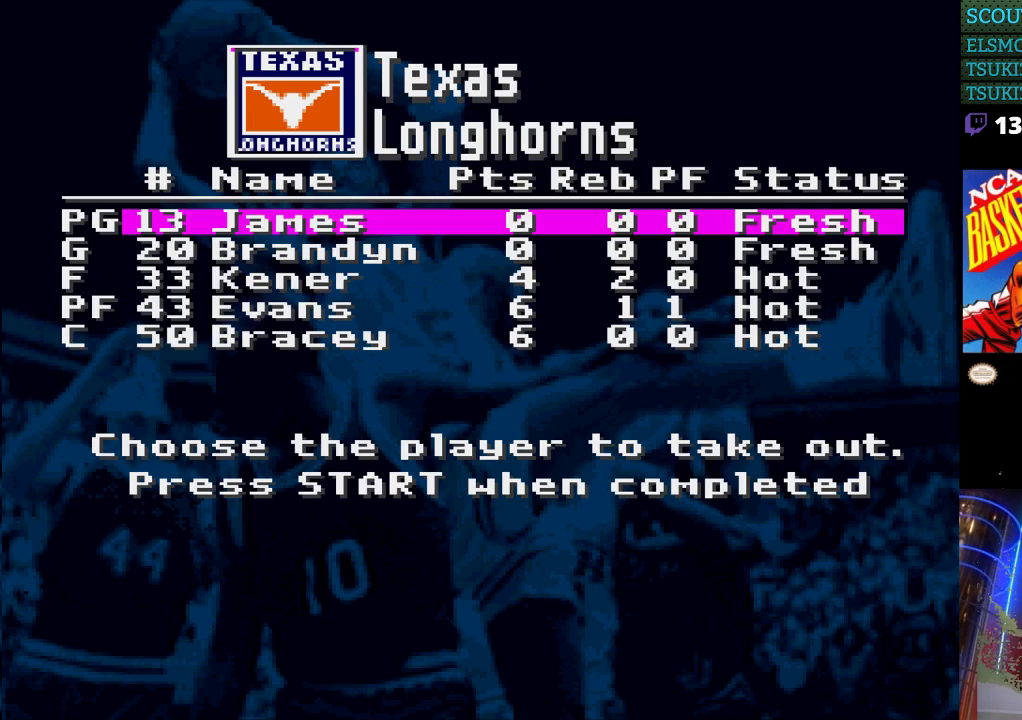
{"buttons": ["DPAD_DOWN"], "events": [[67, "DPAD_DOWN", "down"], [167, "DPAD_DOWN", "up"], [300, "DPAD_DOWN", "down"], [367, "DPAD_DOWN", "up"], [500, "DPAD_DOWN", "down"]]}
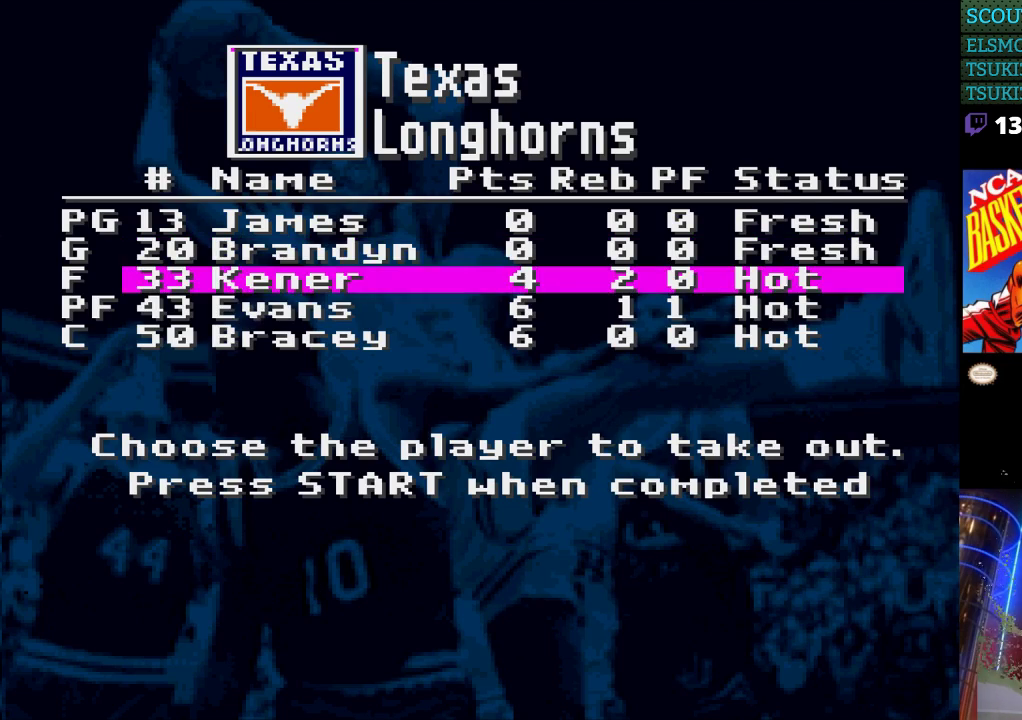
{"buttons": [], "events": [[100, "DPAD_DOWN", "up"], [400, "DPAD_UP", "down"], [467, "DPAD_UP", "up"]]}
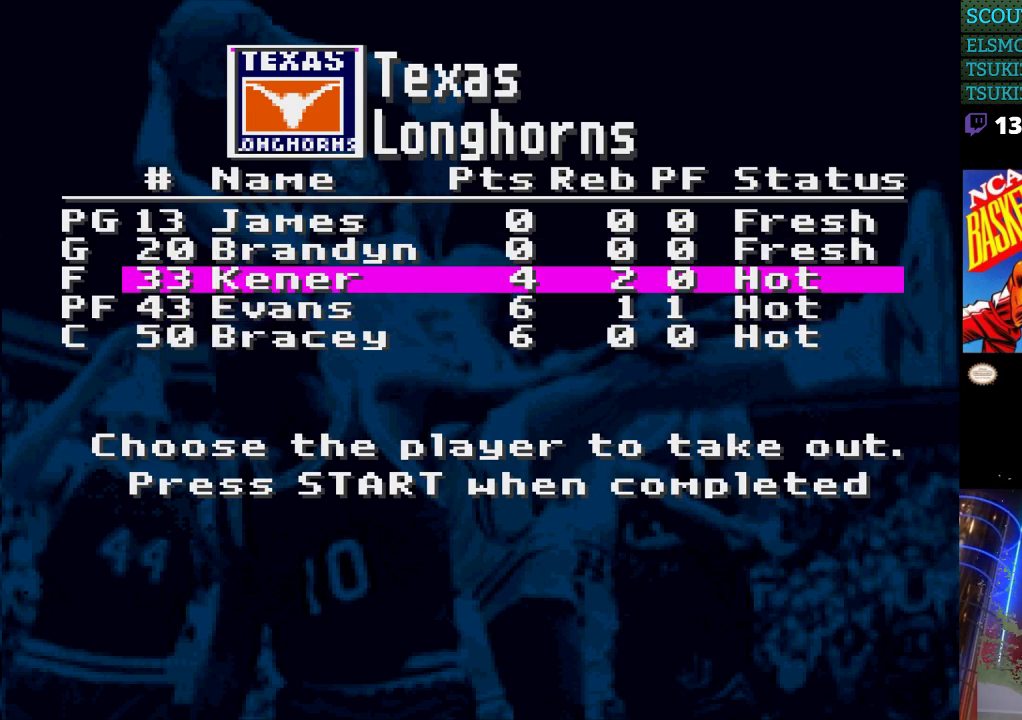
{"buttons": [], "events": [[100, "A", "down"], [233, "A", "up"]]}
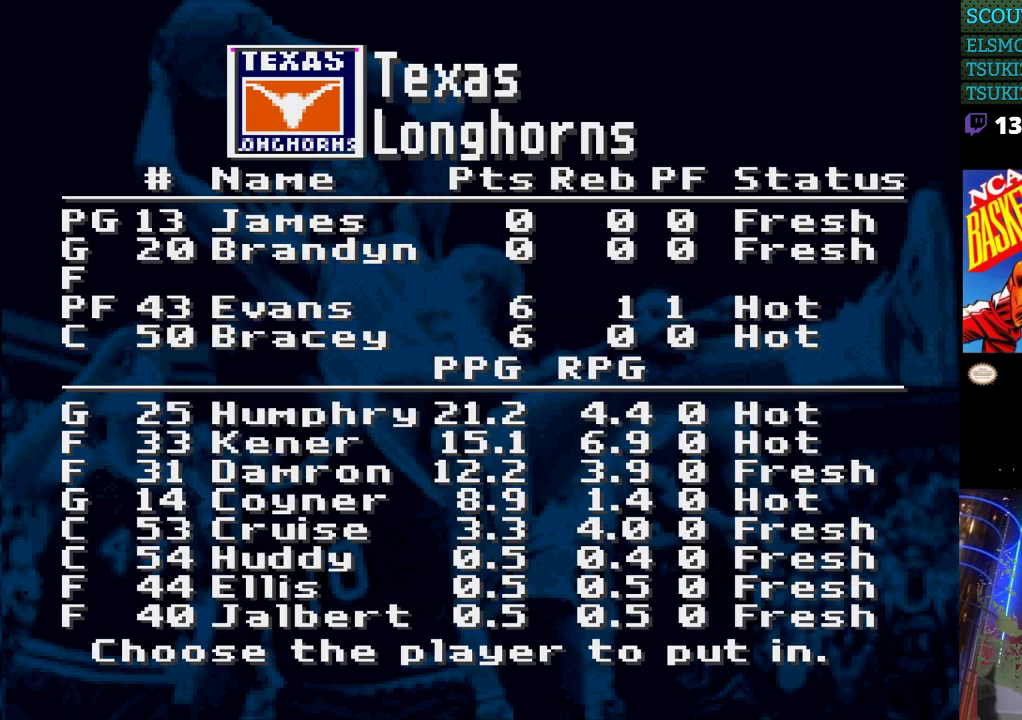
{"buttons": ["DPAD_DOWN"], "events": [[500, "DPAD_DOWN", "down"]]}
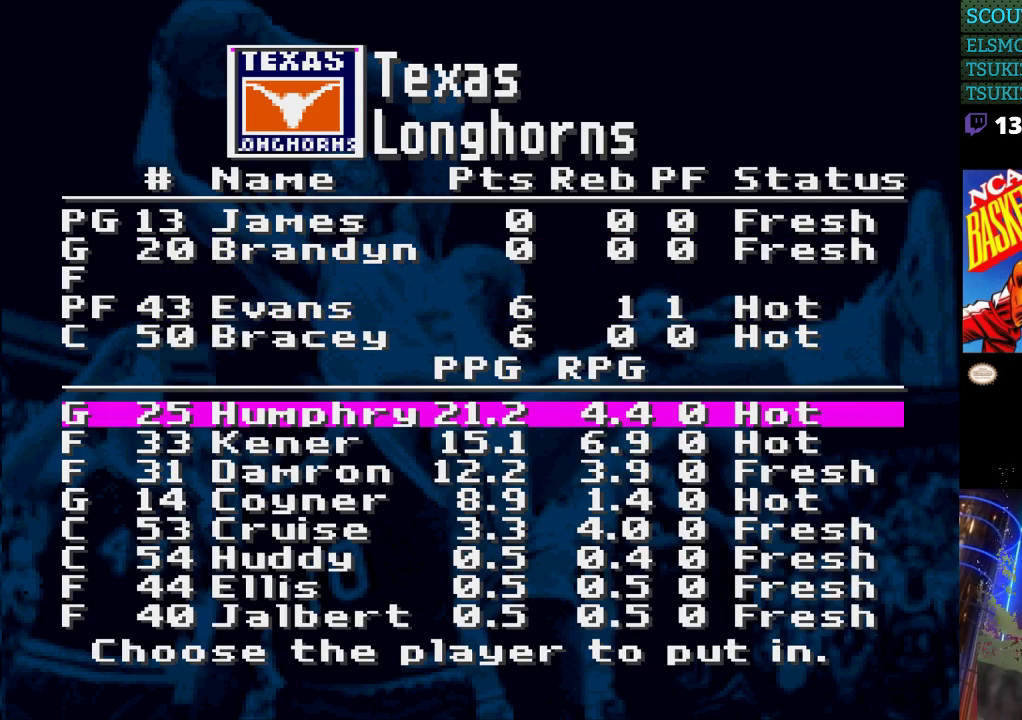
{"buttons": [], "events": [[100, "DPAD_DOWN", "up"]]}
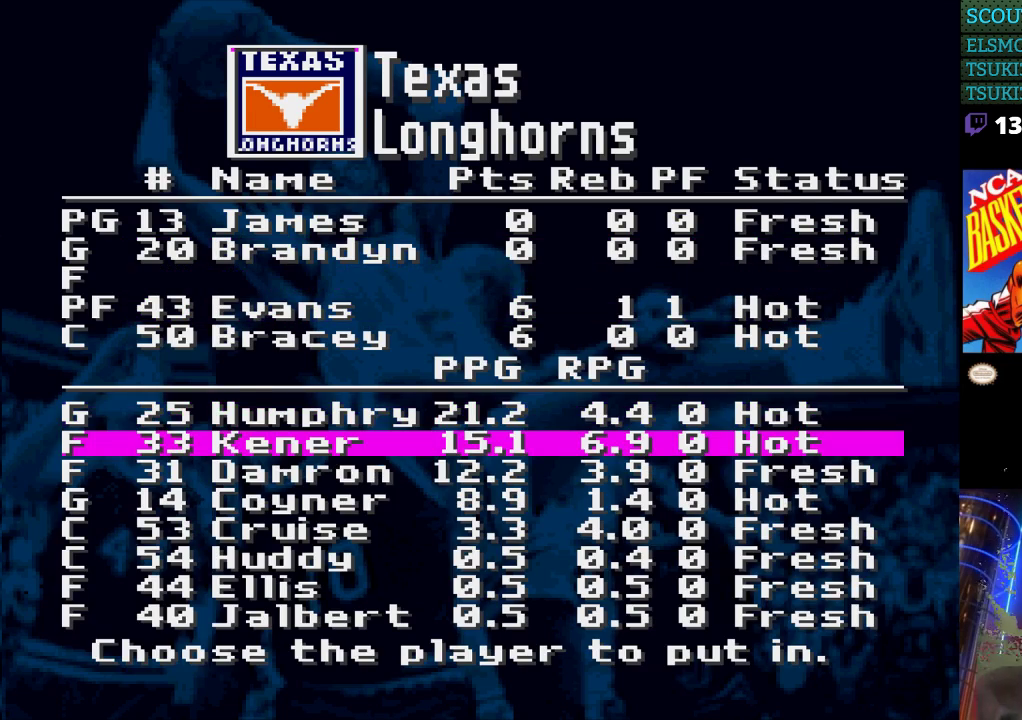
{"buttons": [], "events": [[233, "DPAD_DOWN", "down"], [333, "DPAD_DOWN", "up"]]}
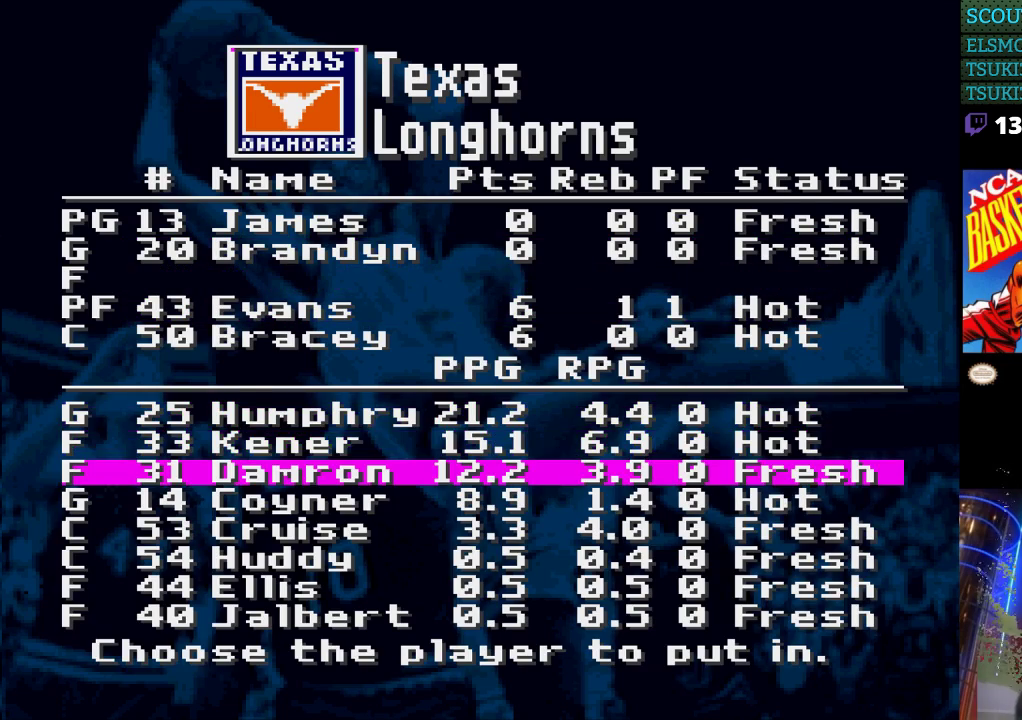
{"buttons": ["A"], "events": [[467, "A", "down"]]}
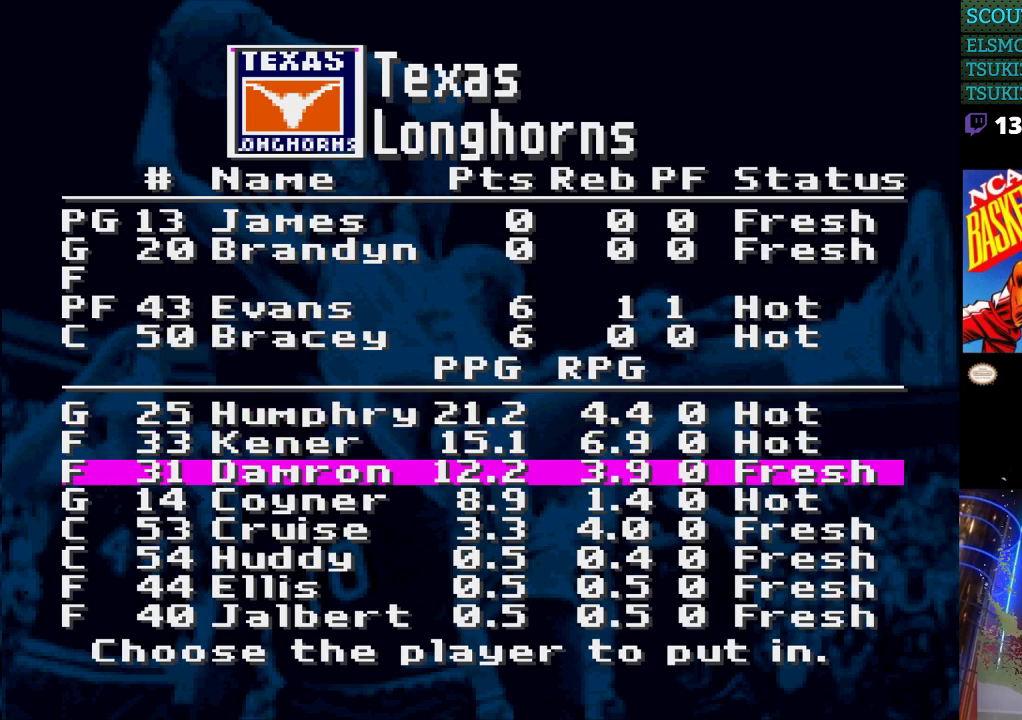
{"buttons": [], "events": [[67, "A", "up"], [333, "DPAD_DOWN", "down"], [467, "DPAD_DOWN", "up"]]}
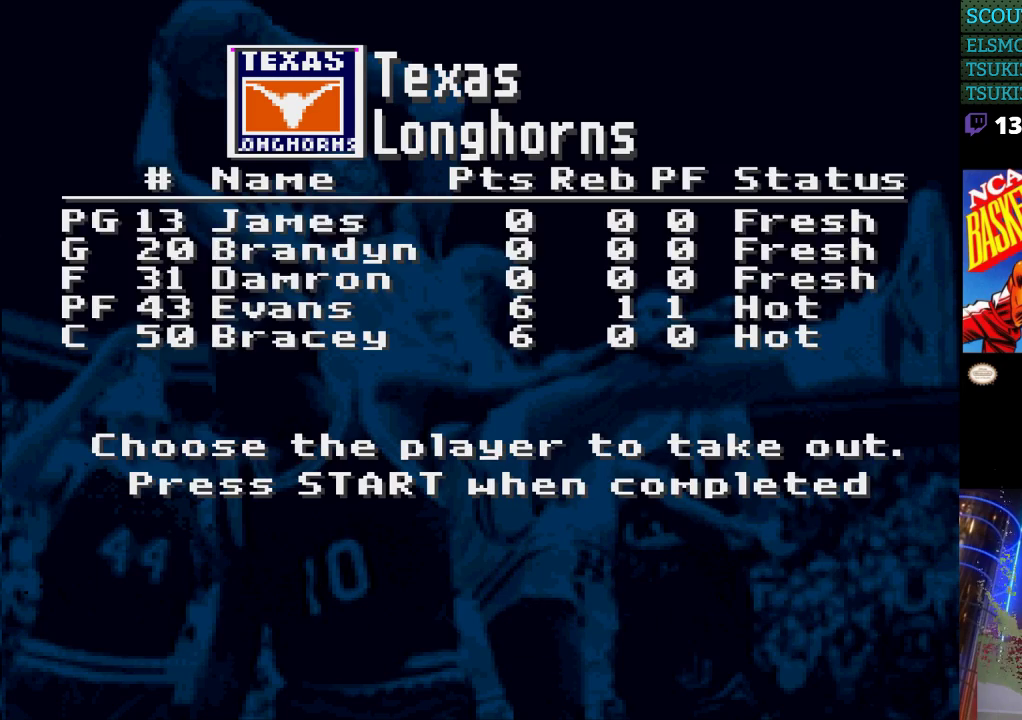
{"buttons": ["DPAD_DOWN"], "events": [[67, "DPAD_DOWN", "down"], [167, "DPAD_DOWN", "up"], [267, "DPAD_DOWN", "down"], [367, "DPAD_DOWN", "up"], [467, "DPAD_DOWN", "down"]]}
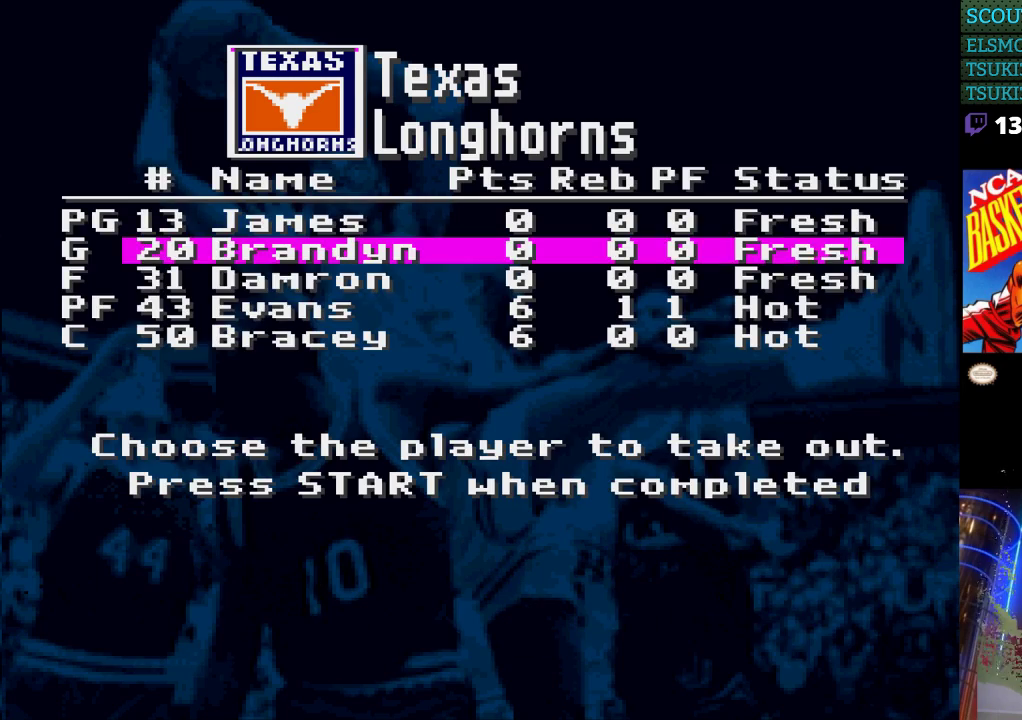
{"buttons": [], "events": [[33, "DPAD_DOWN", "up"], [133, "DPAD_DOWN", "down"], [233, "DPAD_DOWN", "up"]]}
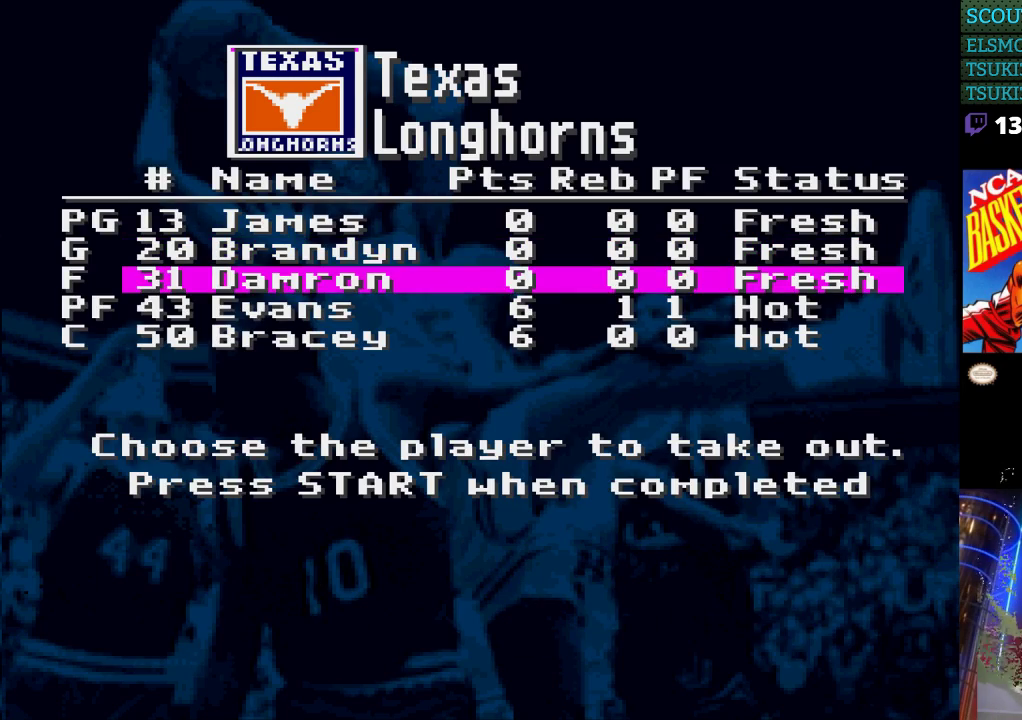
{"buttons": [], "events": [[67, "DPAD_DOWN", "down"], [233, "DPAD_DOWN", "up"], [400, "A", "down"], [500, "A", "up"]]}
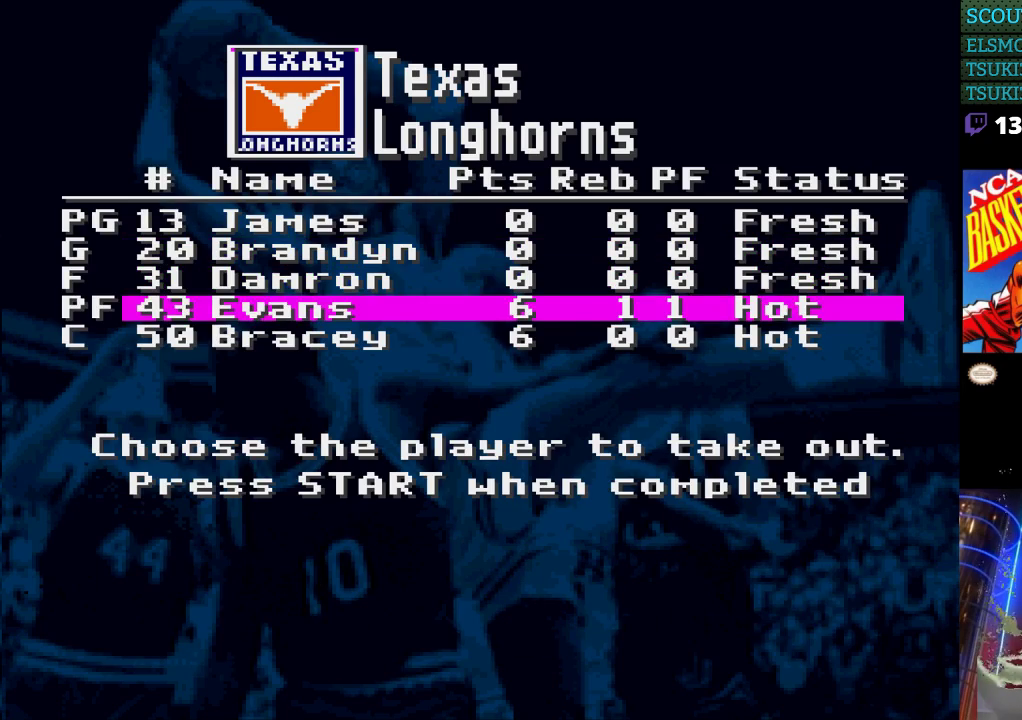
{"buttons": [], "events": []}
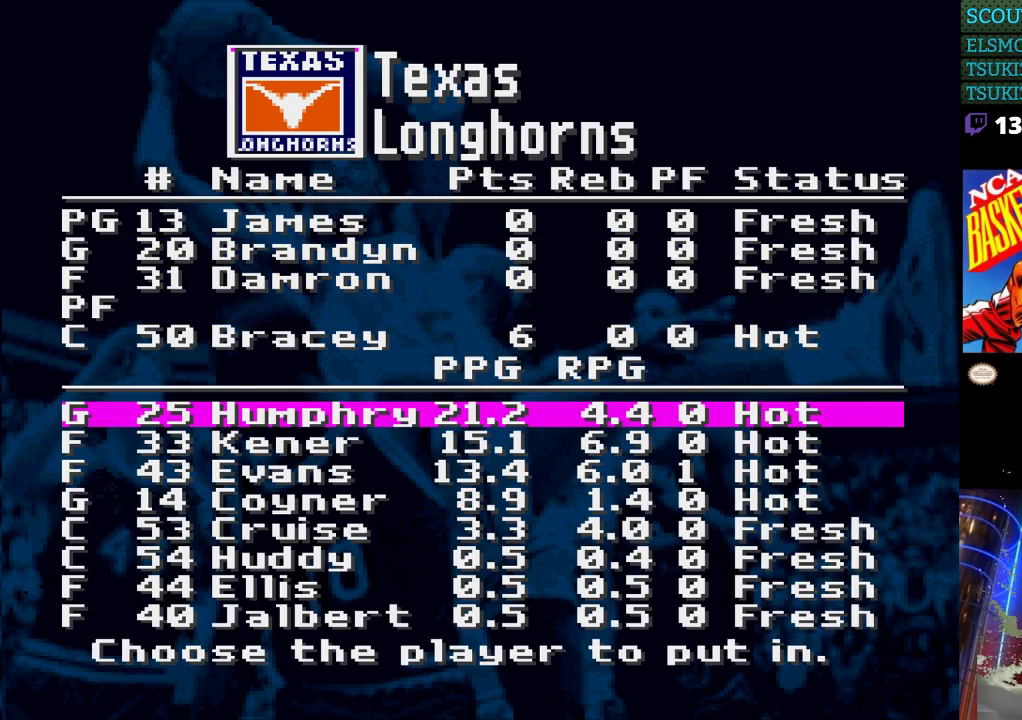
{"buttons": [], "events": [[200, "DPAD_DOWN", "down"], [300, "DPAD_DOWN", "up"], [400, "DPAD_DOWN", "down"], [500, "DPAD_DOWN", "up"]]}
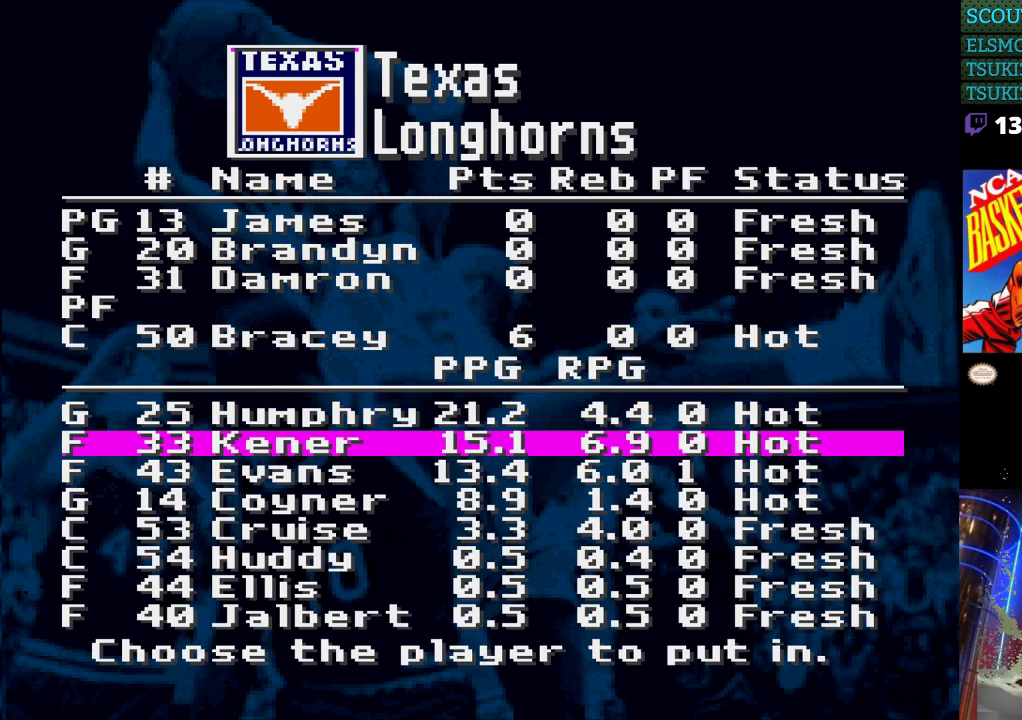
{"buttons": [], "events": [[67, "DPAD_DOWN", "down"], [167, "DPAD_DOWN", "up"], [267, "DPAD_DOWN", "down"], [367, "DPAD_DOWN", "up"], [433, "DPAD_DOWN", "down"], [500, "DPAD_DOWN", "up"]]}